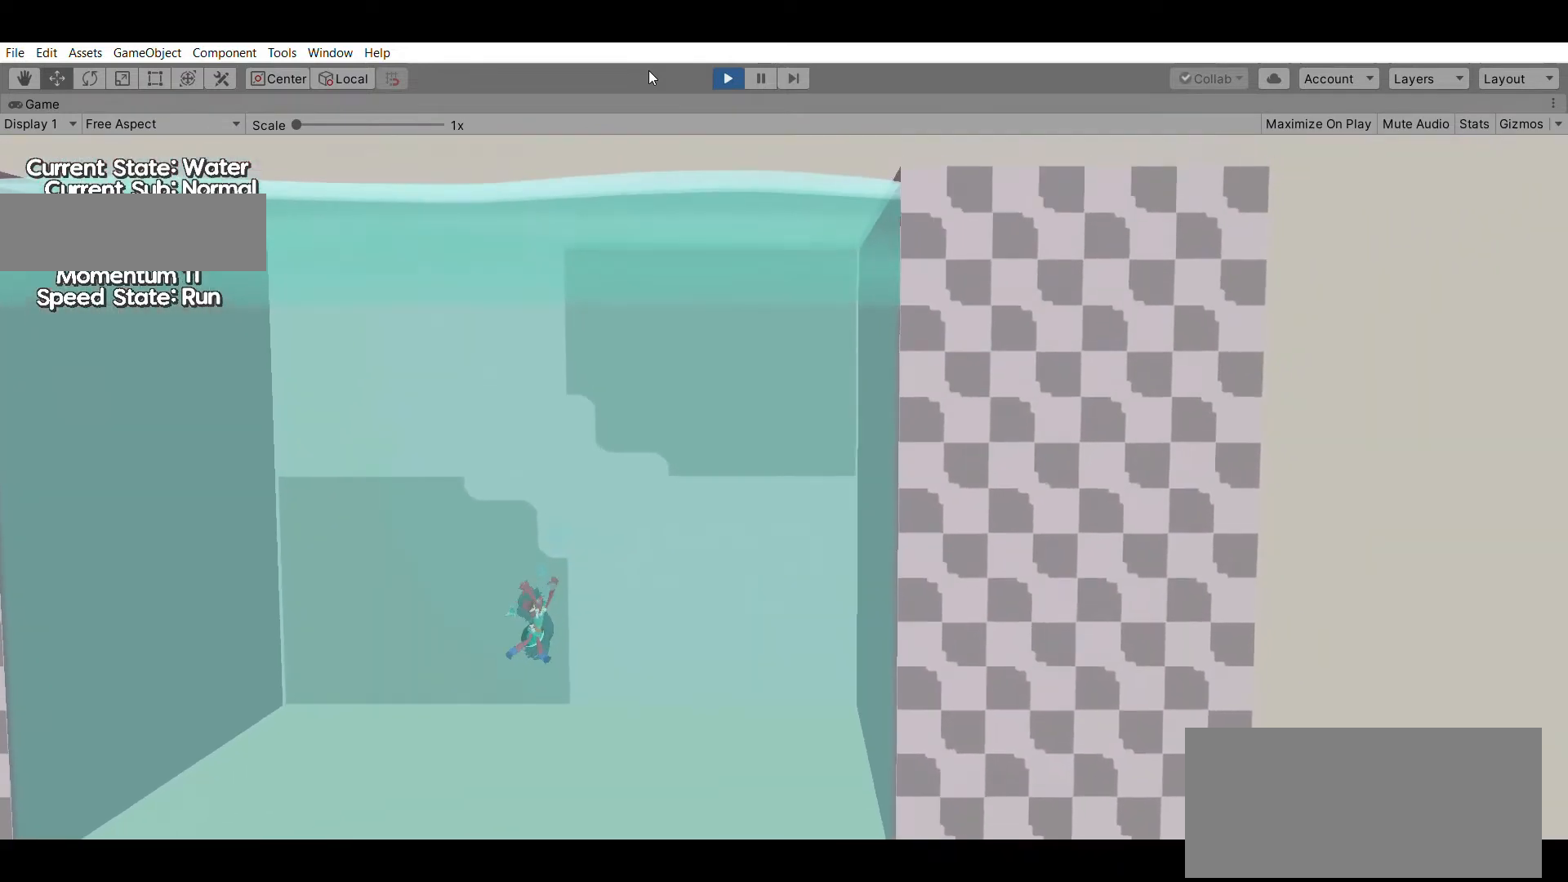
Gameplay with a controller (Xbox layout); each line is a JSON object with the inputs held at the frame after it. "events" lists button and stick changes between this image and that frame as [ms after this image, input, new state], when the widget could be followed in between. Not read: DPAD_DOWN DPAD_LEFT DPAD_RIGHT DPAD_UP L1 L2 L3 R1 R2 R3 SELECT START right_stick.
{"buttons": [], "left_stick": "left", "events": [[67, "X", "down"], [200, "X", "up"], [500, "left_stick", "left"]]}
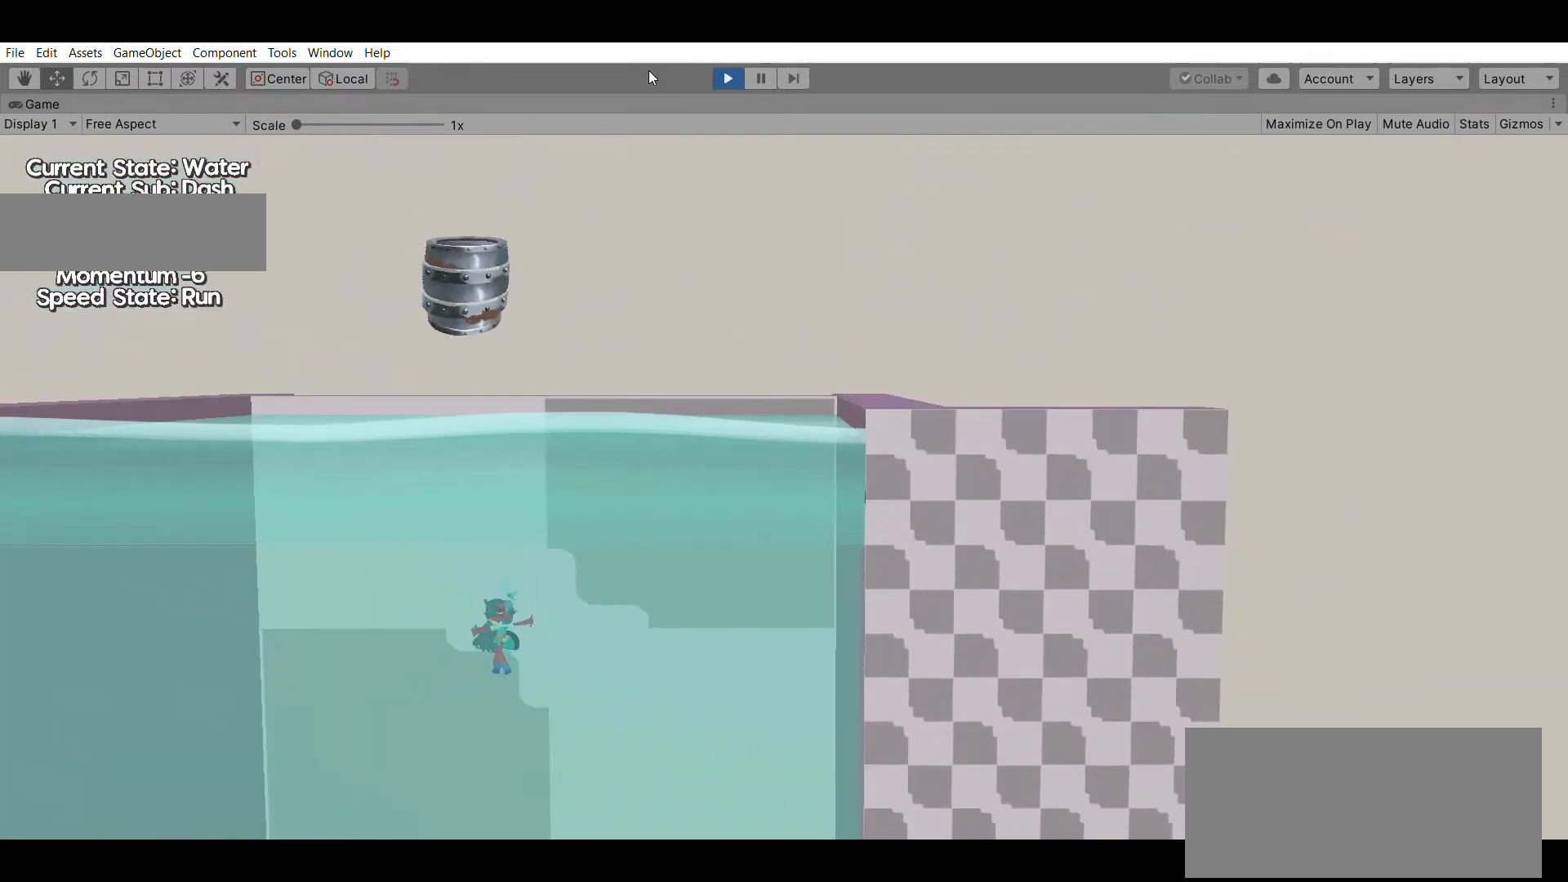
{"buttons": [], "left_stick": "left", "events": []}
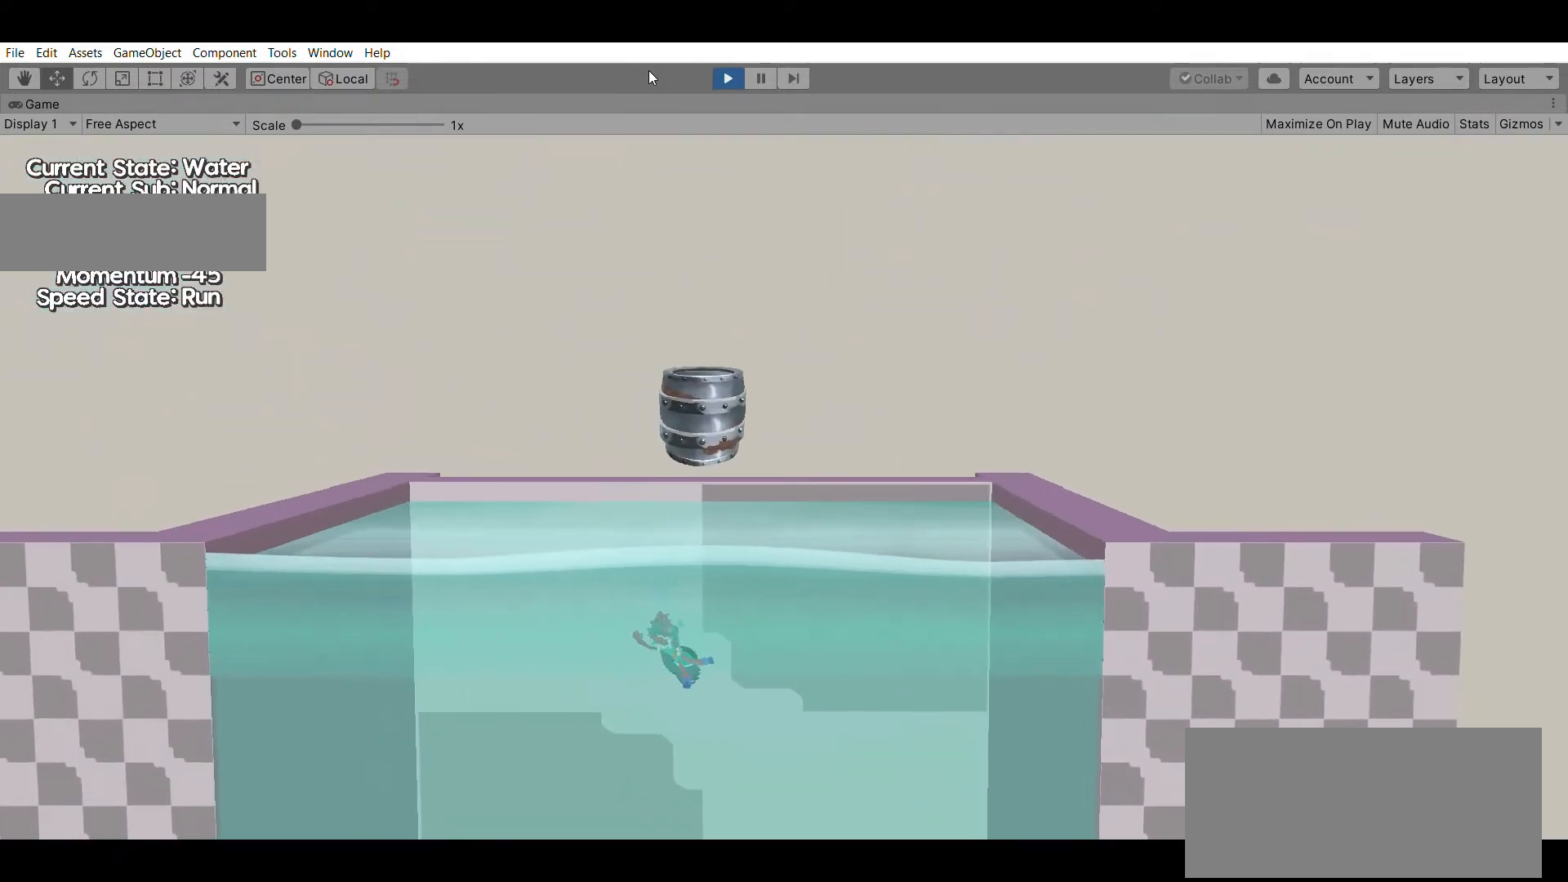
{"buttons": [], "left_stick": "down", "events": [[100, "left_stick", "down"]]}
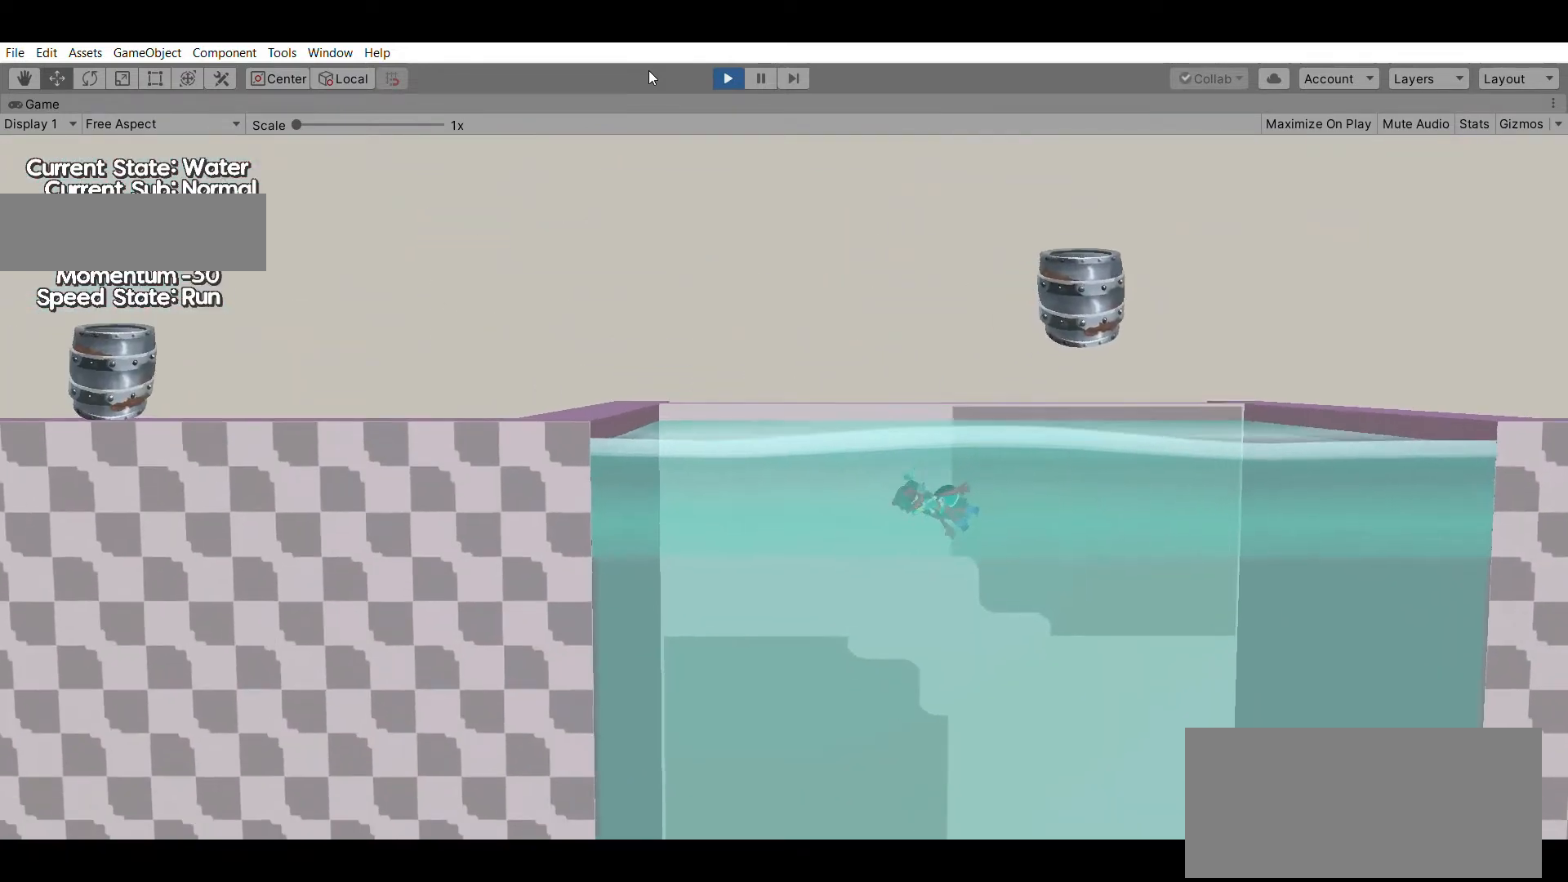
{"buttons": [], "left_stick": "down", "events": []}
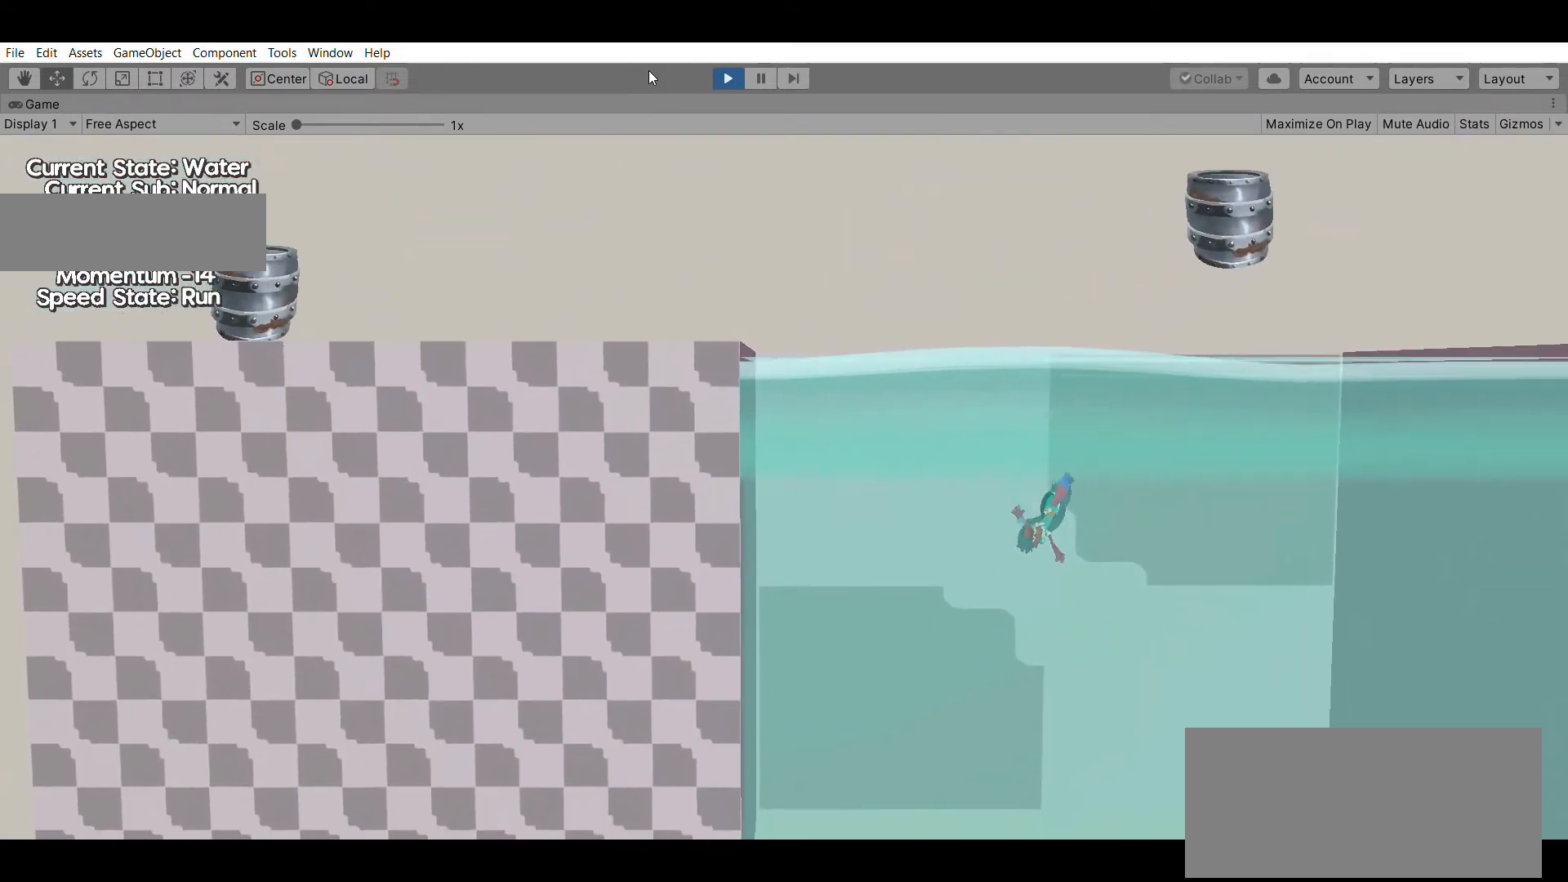
{"buttons": [], "left_stick": "down", "events": [[233, "X", "down"], [433, "X", "up"]]}
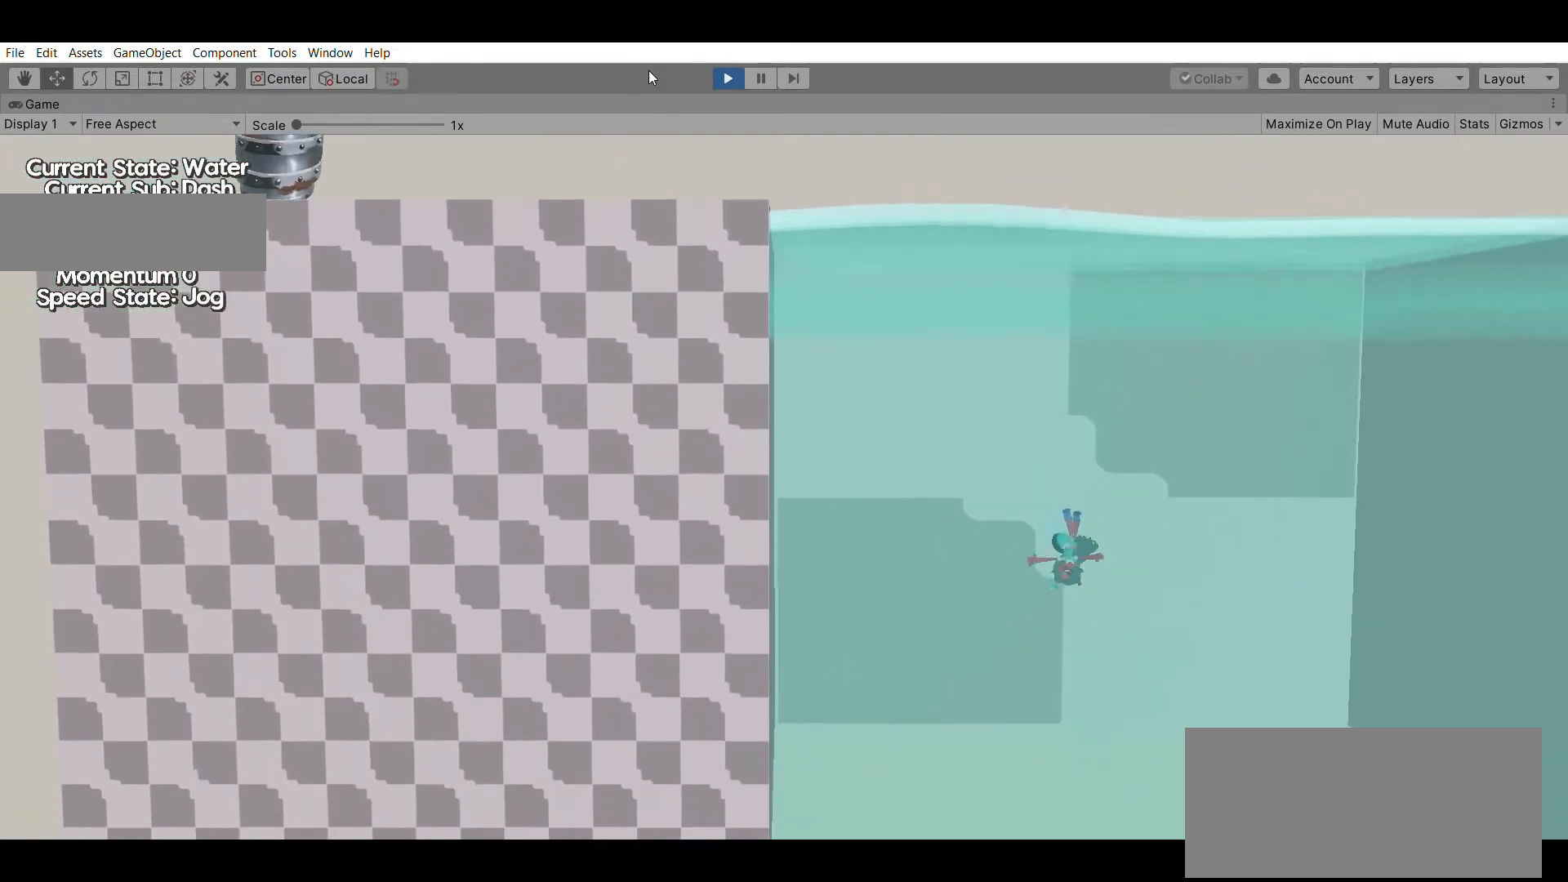
{"buttons": [], "left_stick": "right", "events": [[200, "left_stick", "center"], [367, "left_stick", "right"]]}
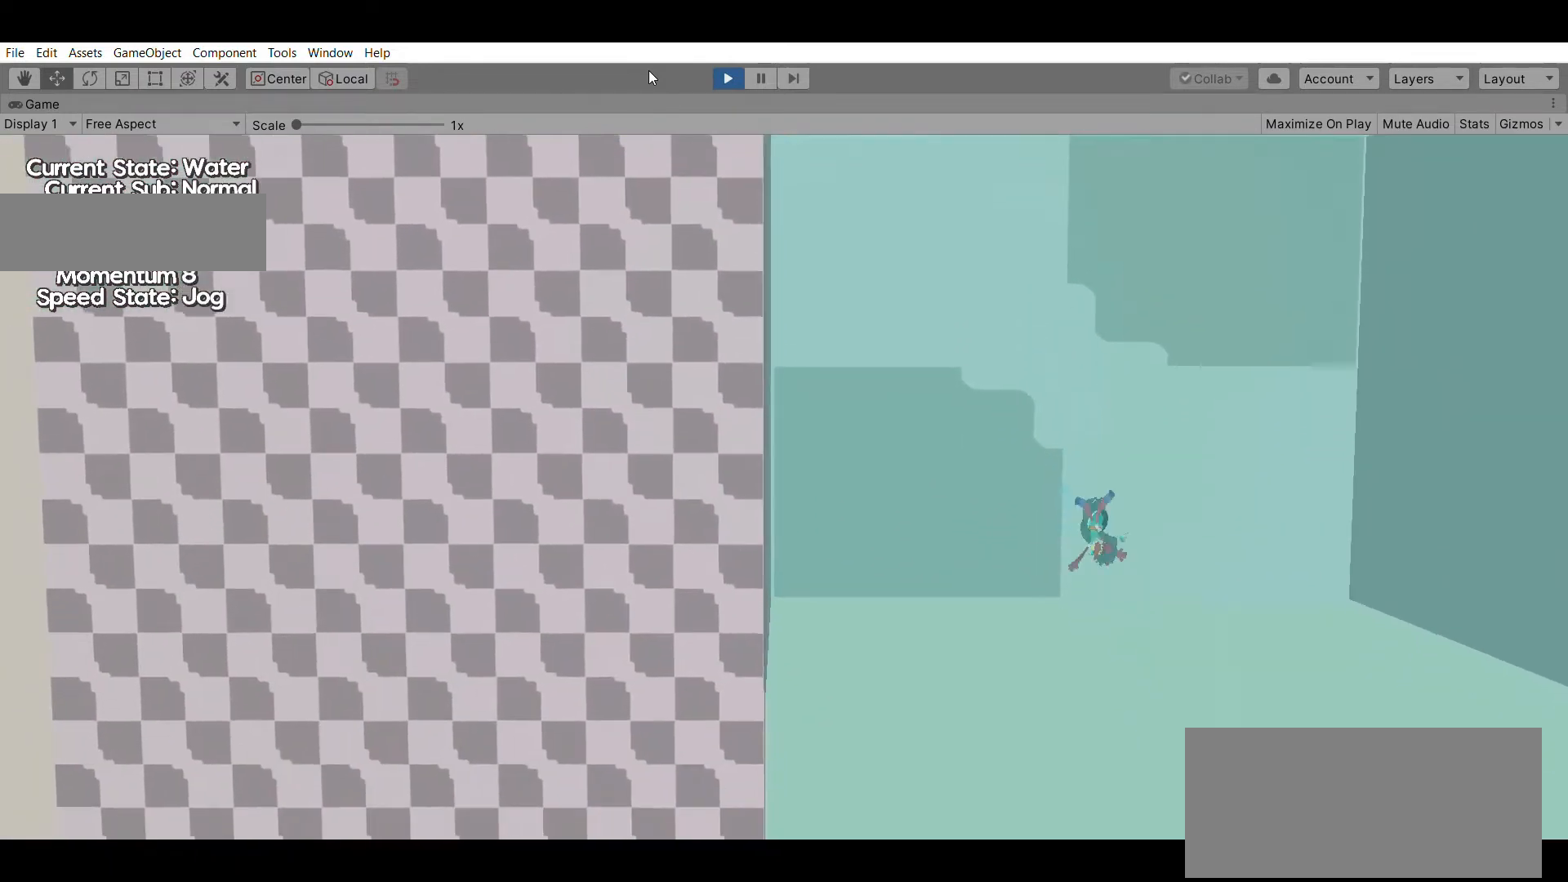
{"buttons": ["X"], "left_stick": "right", "events": [[433, "X", "down"]]}
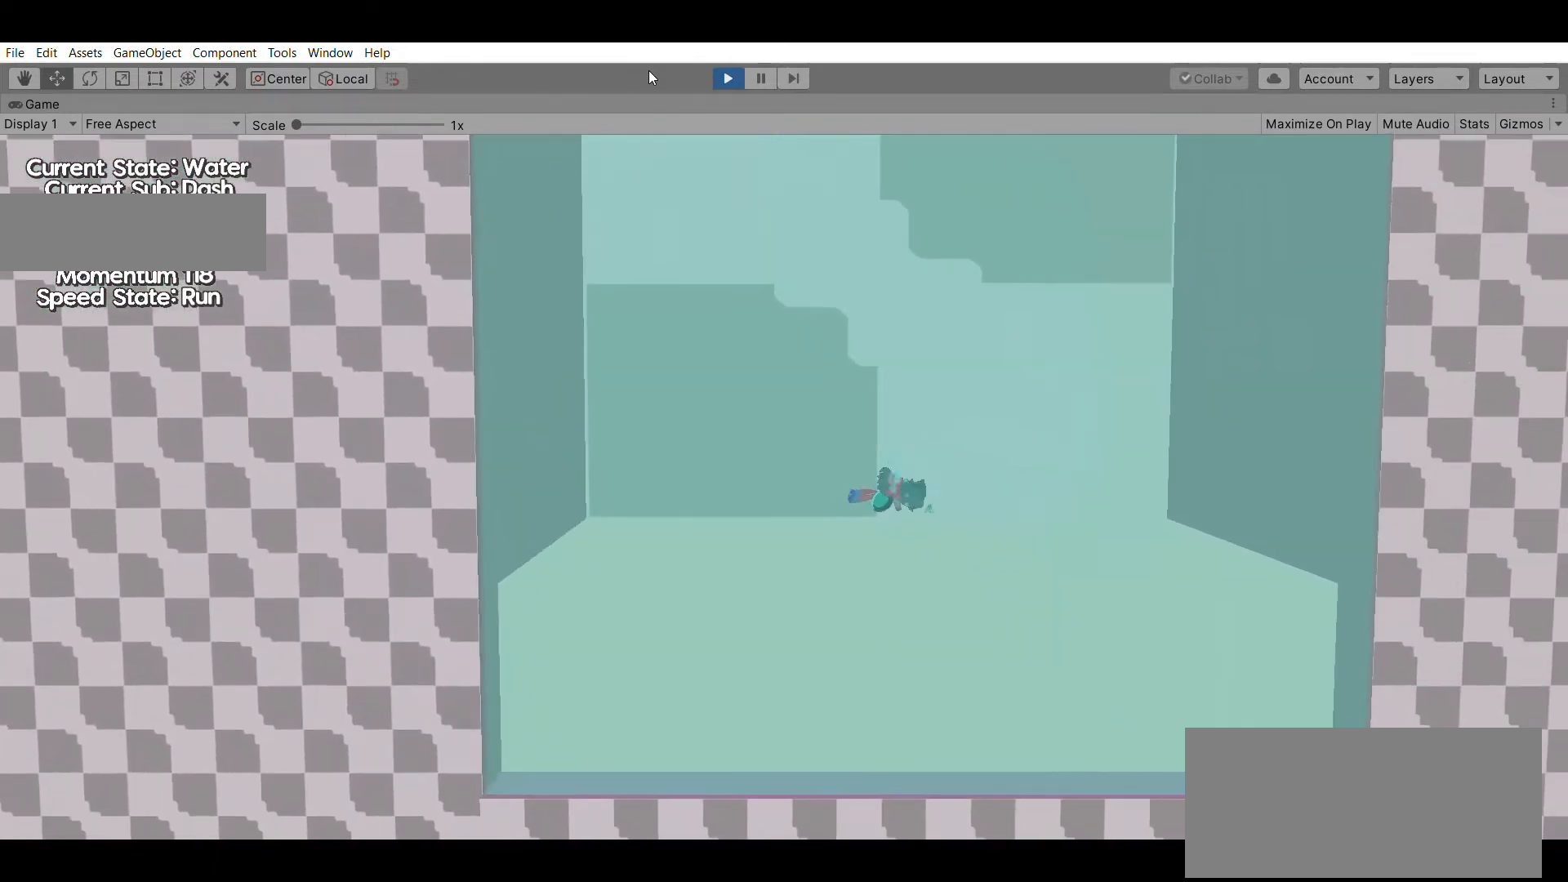
{"buttons": [], "left_stick": "up", "events": [[100, "X", "up"], [300, "left_stick", "up"]]}
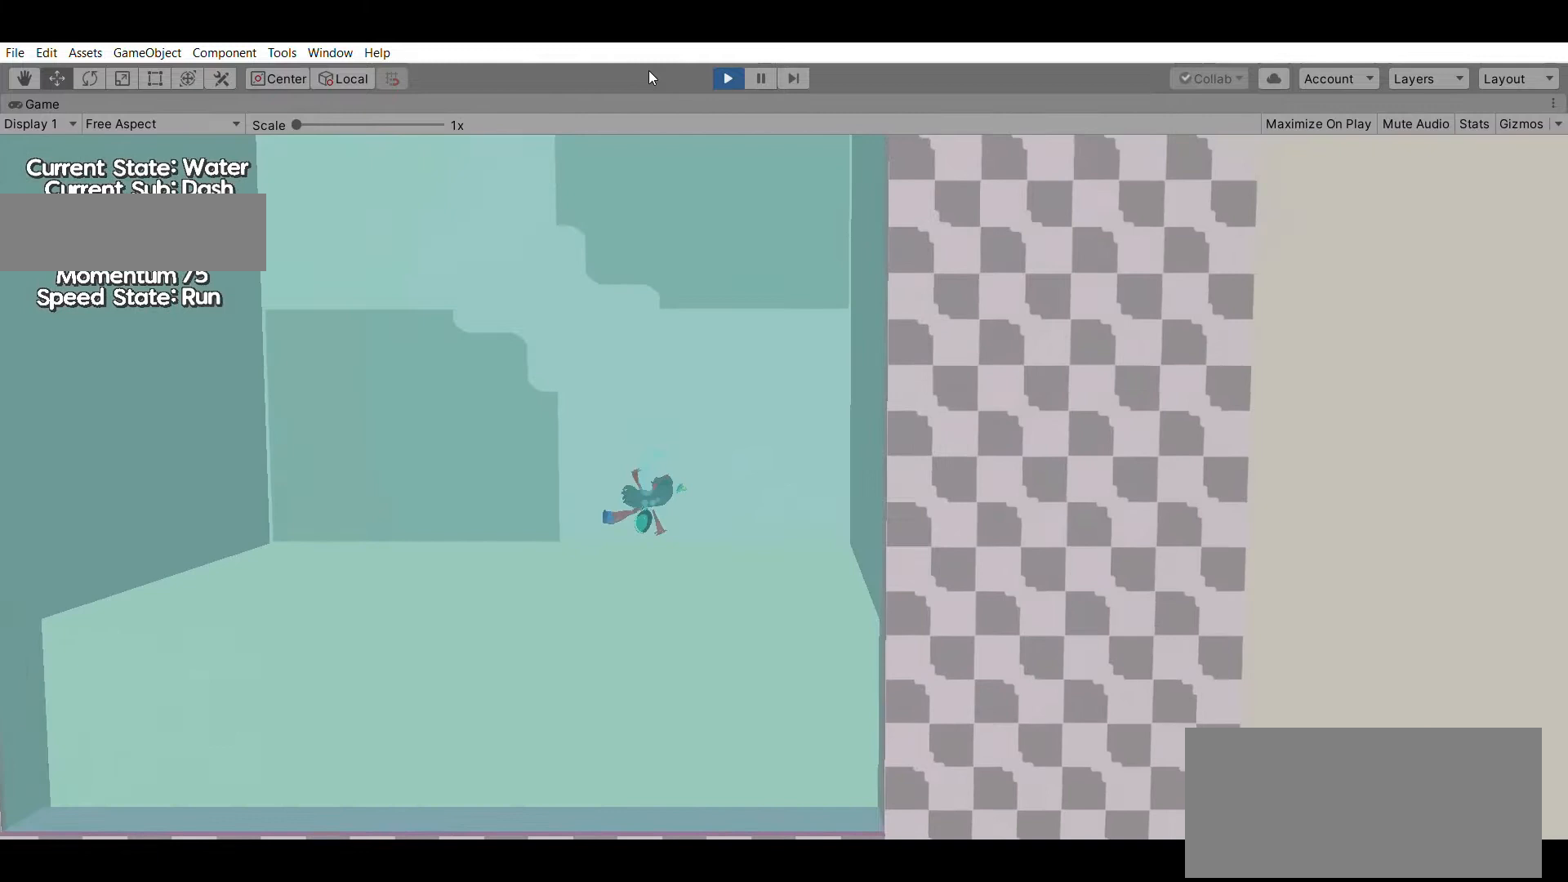
{"buttons": [], "left_stick": "up", "events": []}
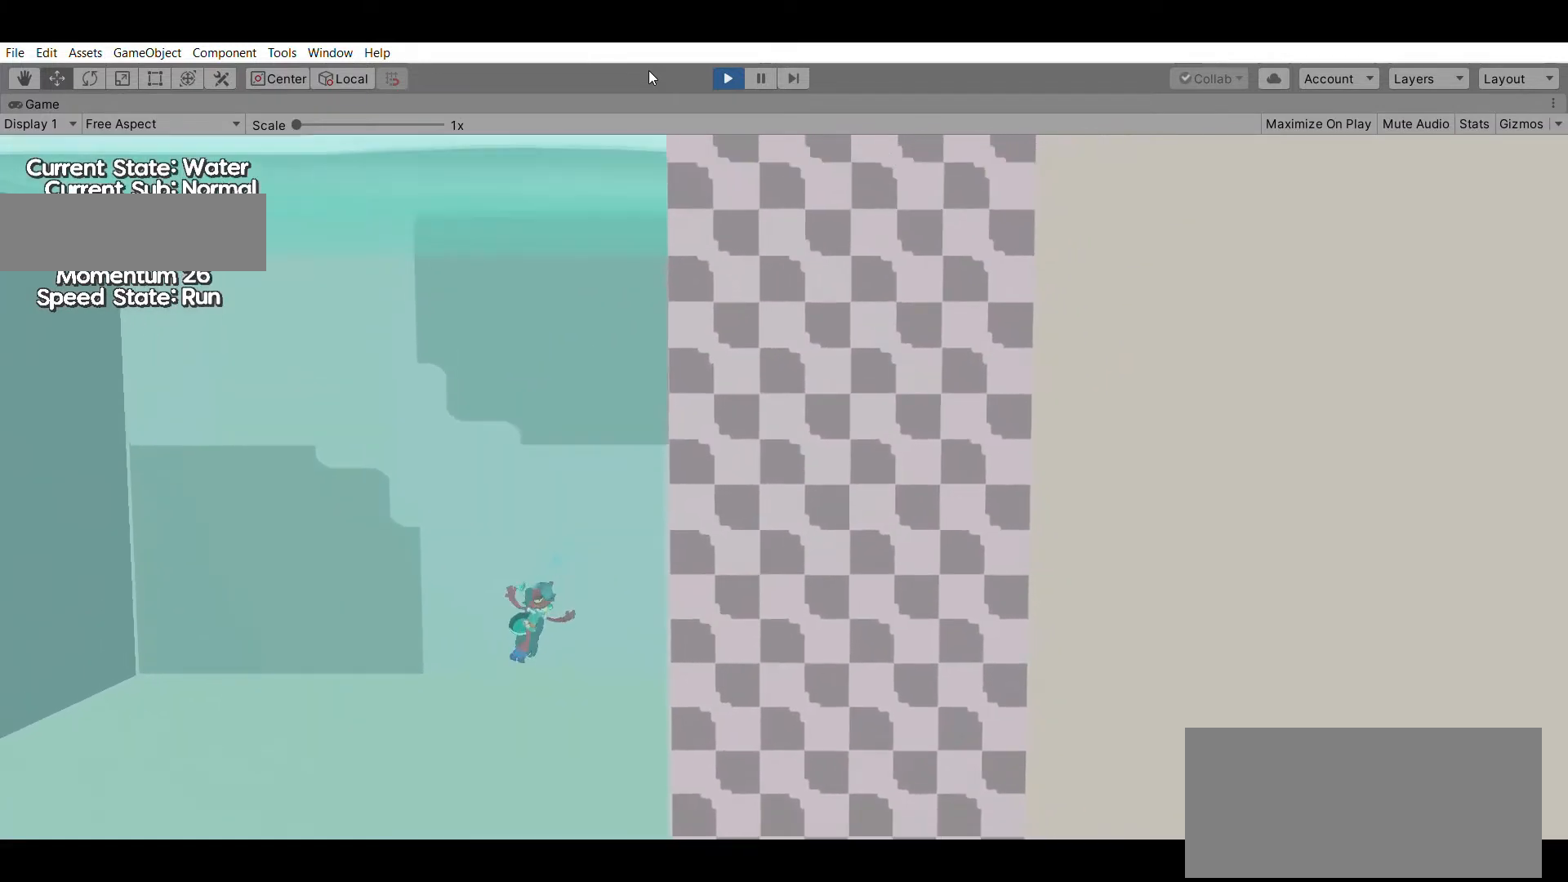
{"buttons": [], "left_stick": "up", "events": [[200, "X", "down"], [367, "X", "up"]]}
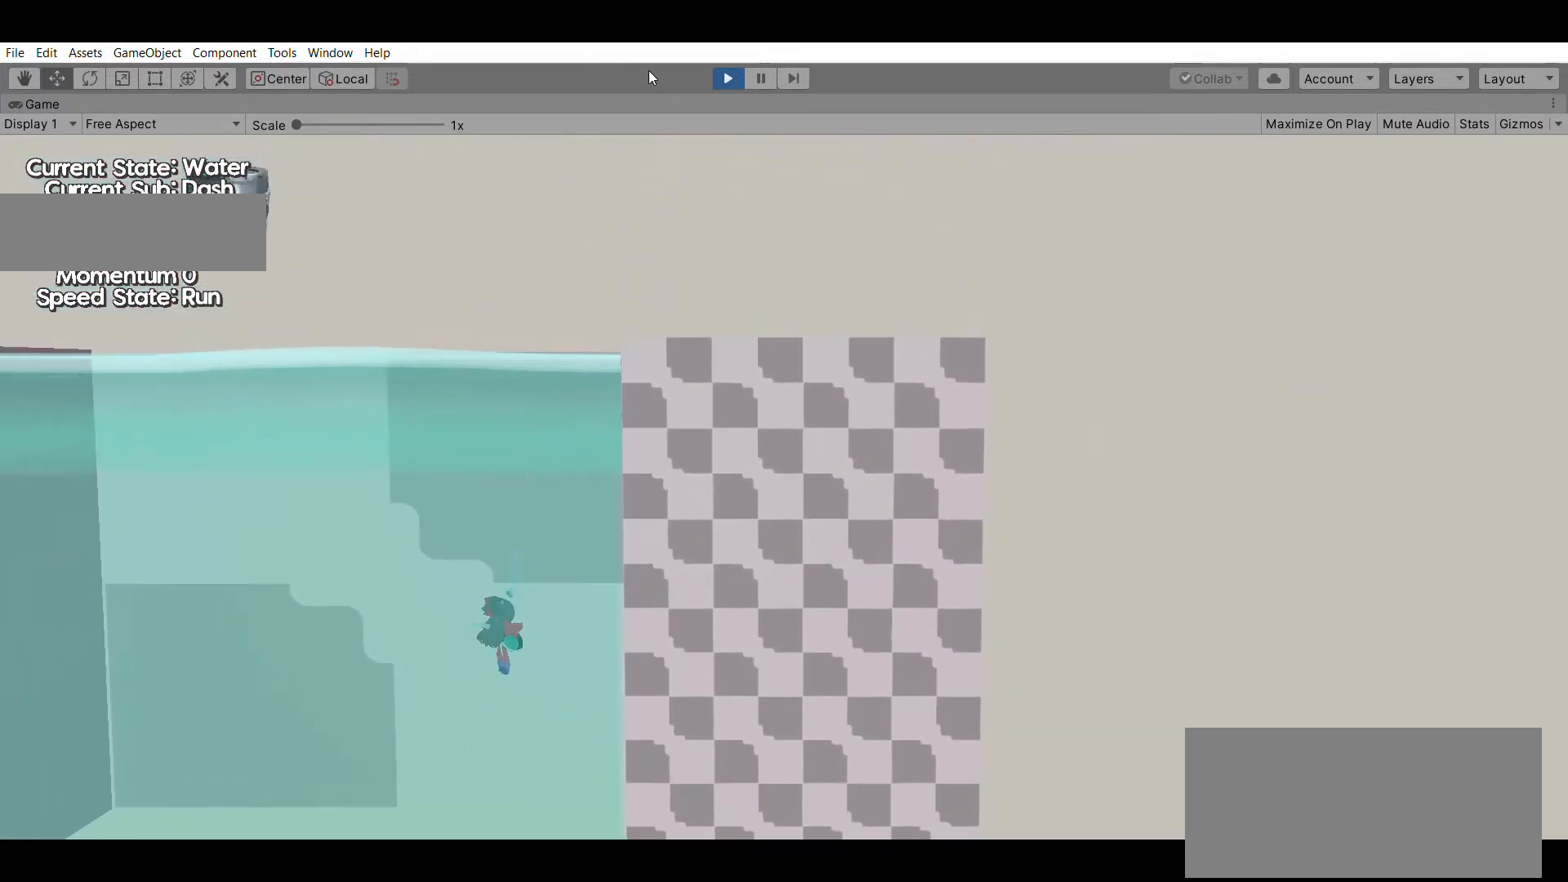
{"buttons": [], "left_stick": "up", "events": [[100, "left_stick", "up-right"], [433, "left_stick", "up"]]}
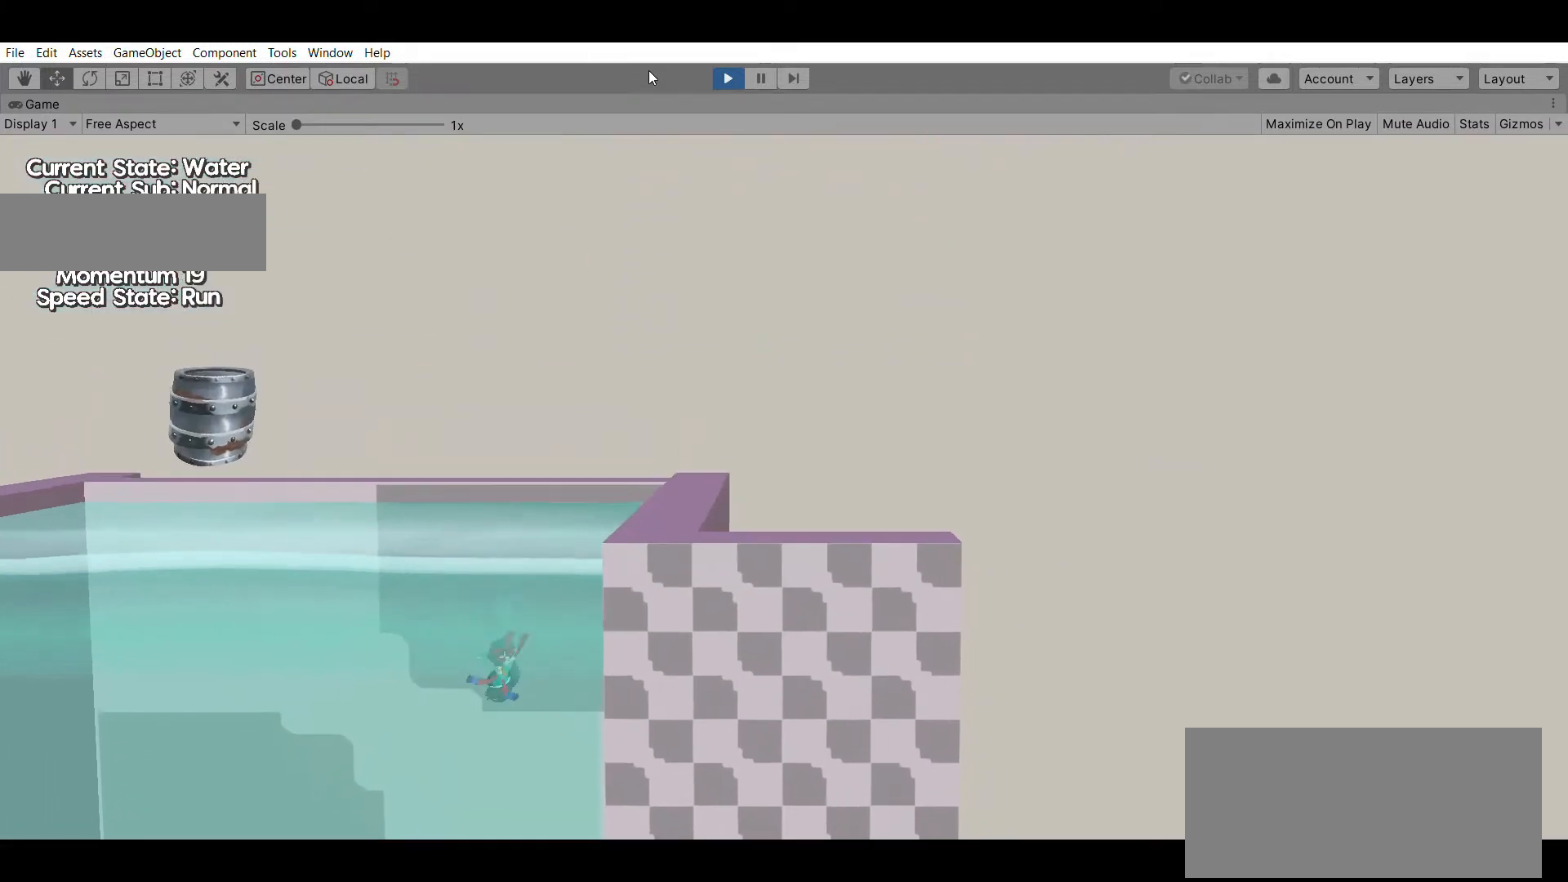
{"buttons": [], "left_stick": "up-right", "events": [[67, "X", "down"], [233, "X", "up"], [400, "left_stick", "up-right"]]}
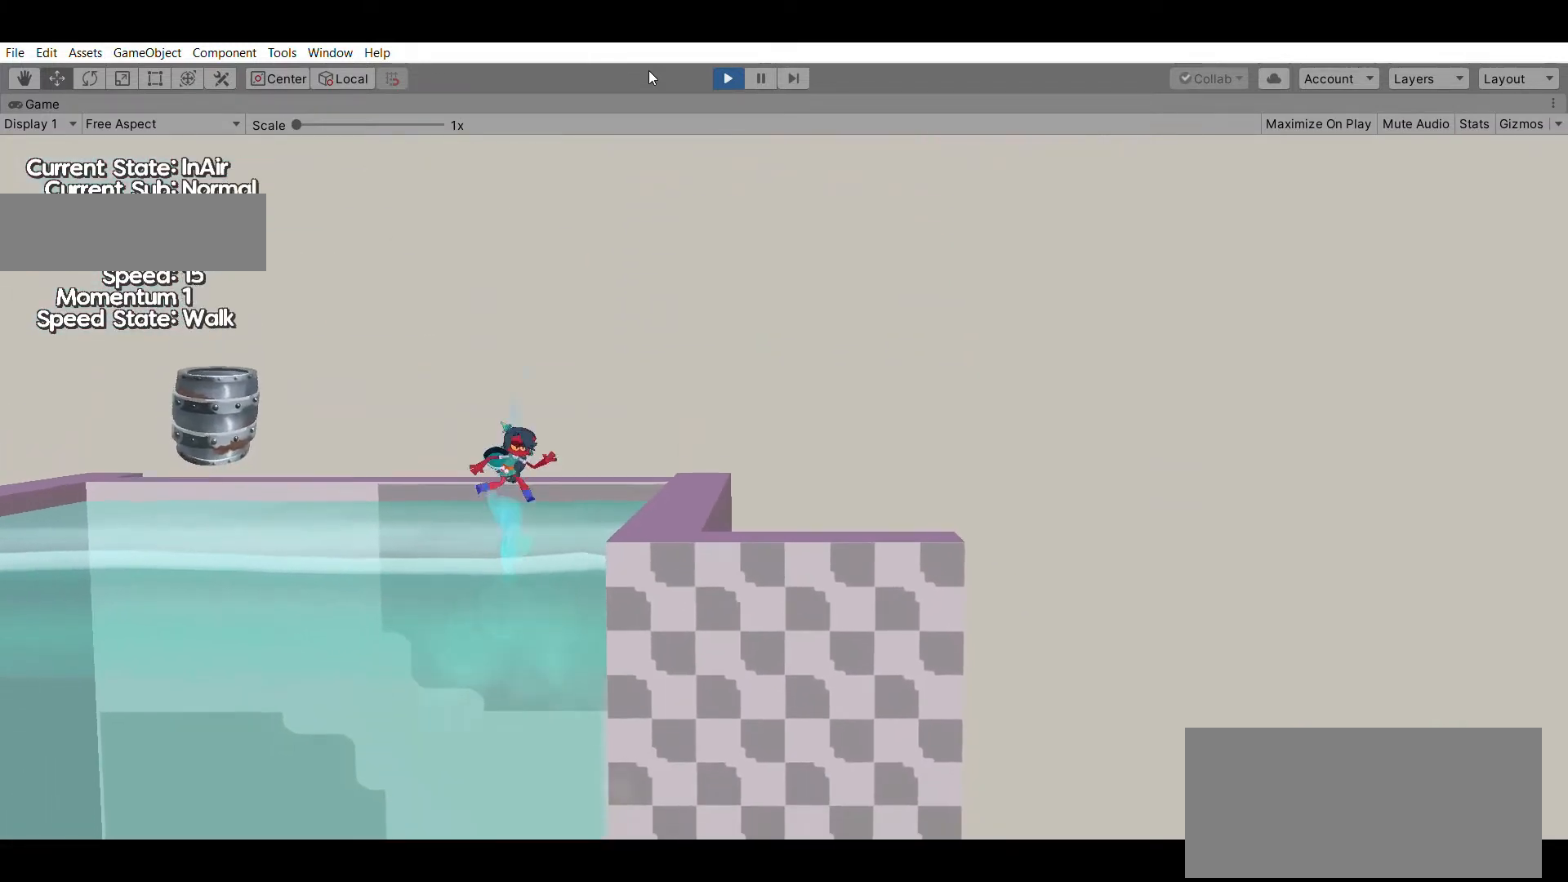
{"buttons": [], "left_stick": "right", "events": [[100, "left_stick", "right"], [233, "A", "down"], [467, "A", "up"]]}
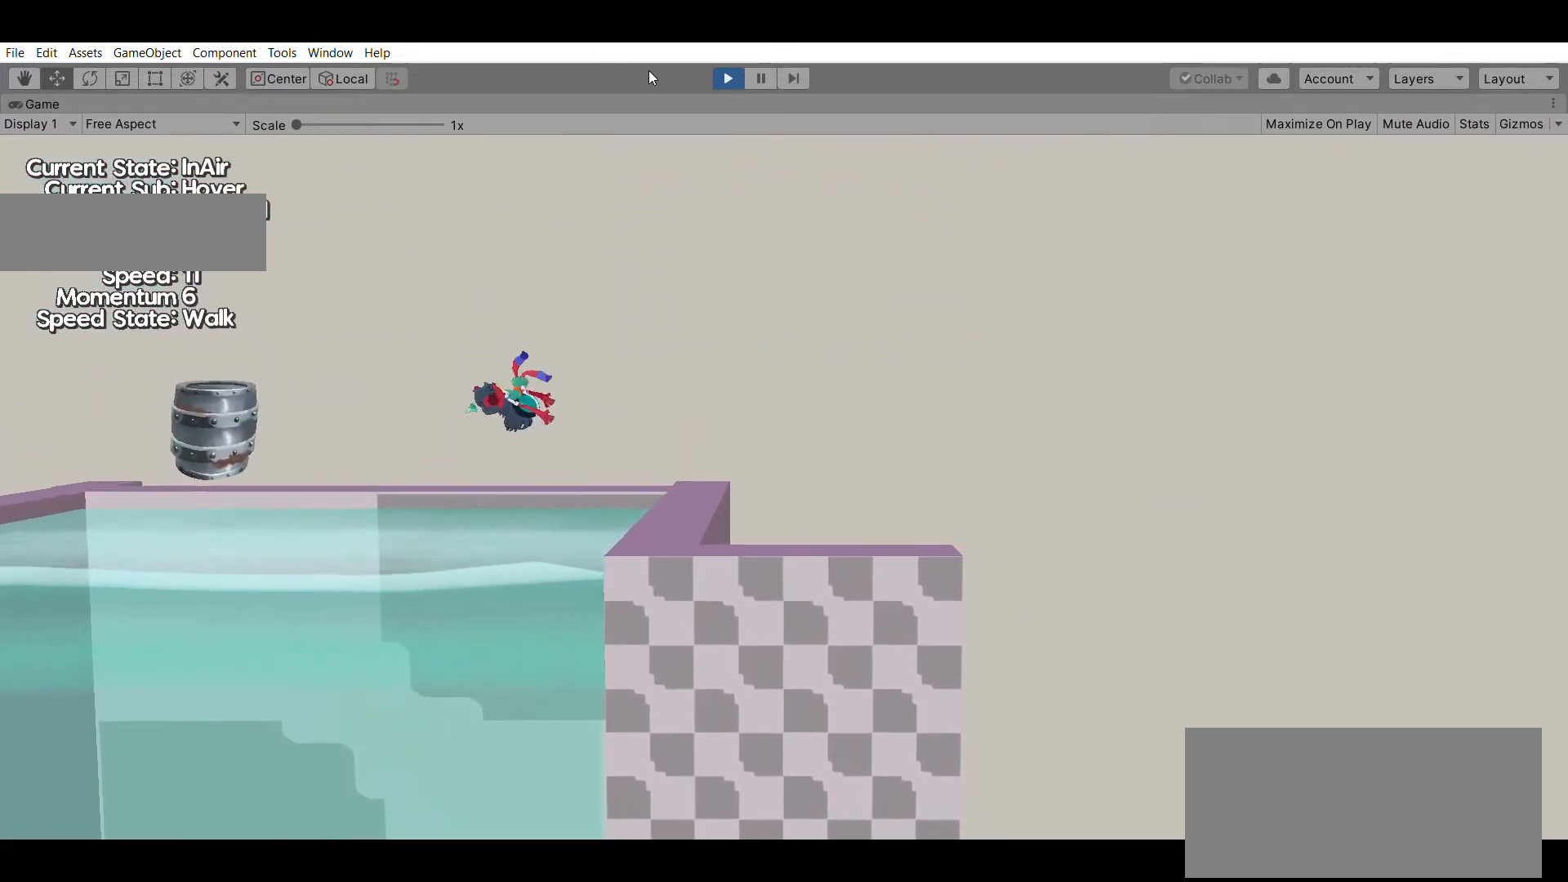
{"buttons": [], "left_stick": "right", "events": []}
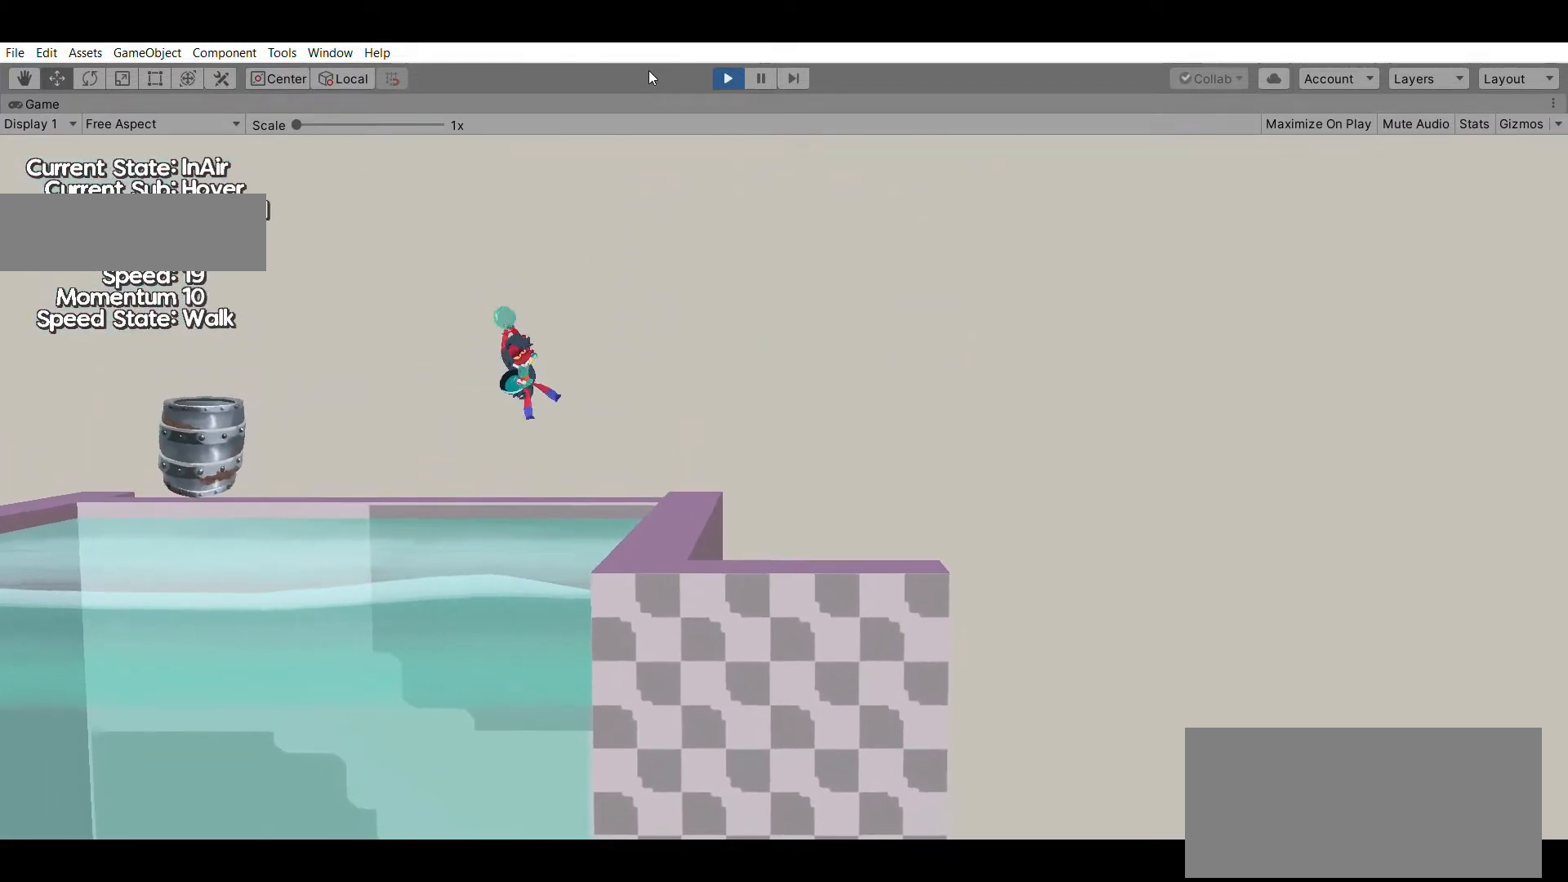
{"buttons": [], "left_stick": "right", "events": []}
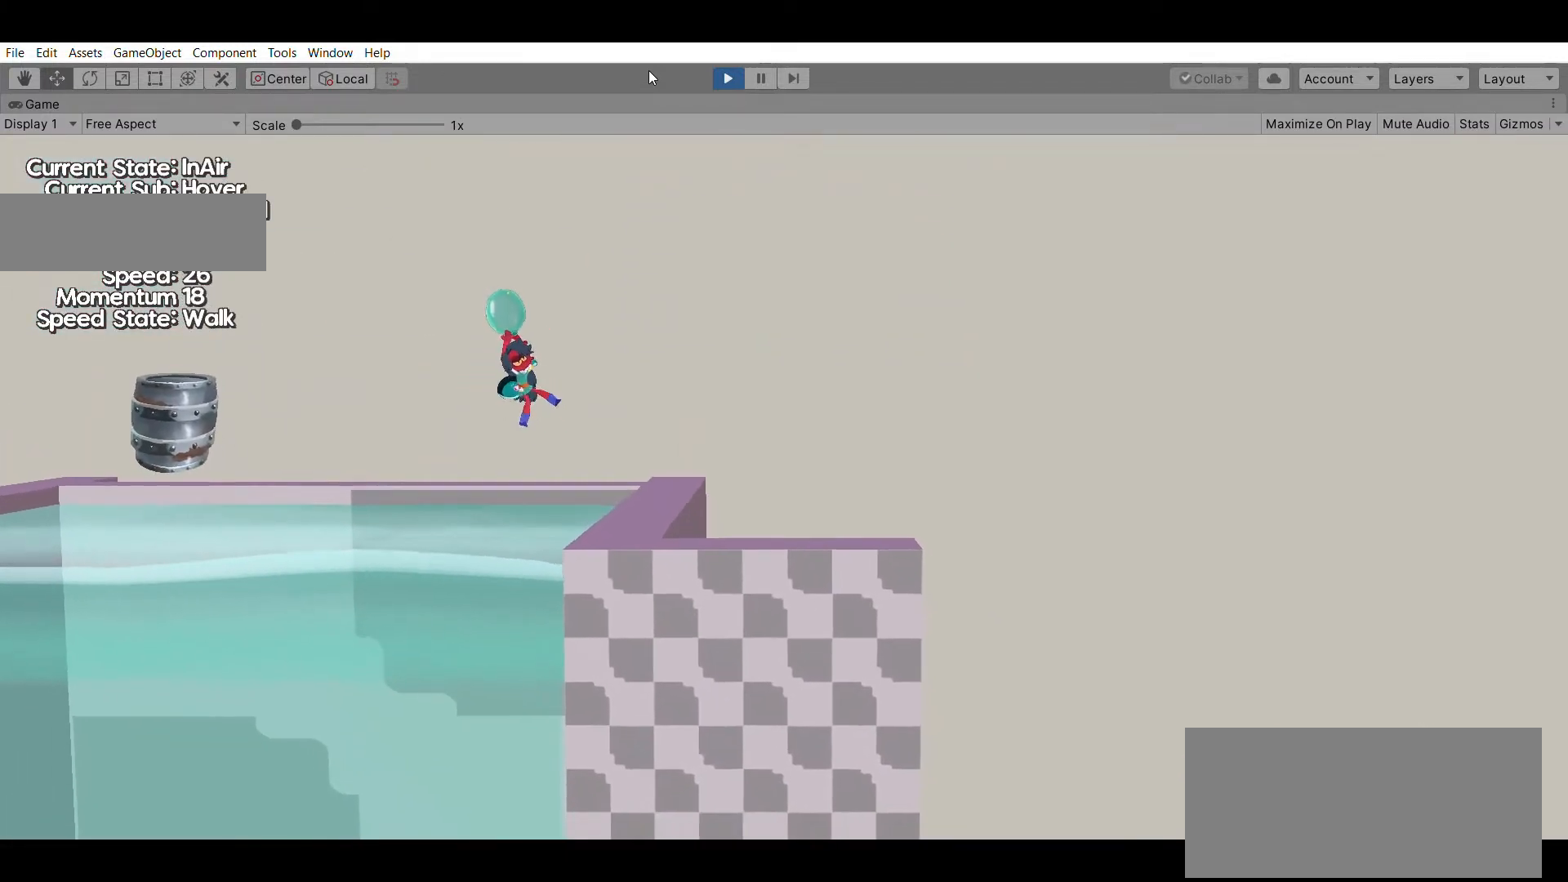
{"buttons": [], "left_stick": "right", "events": []}
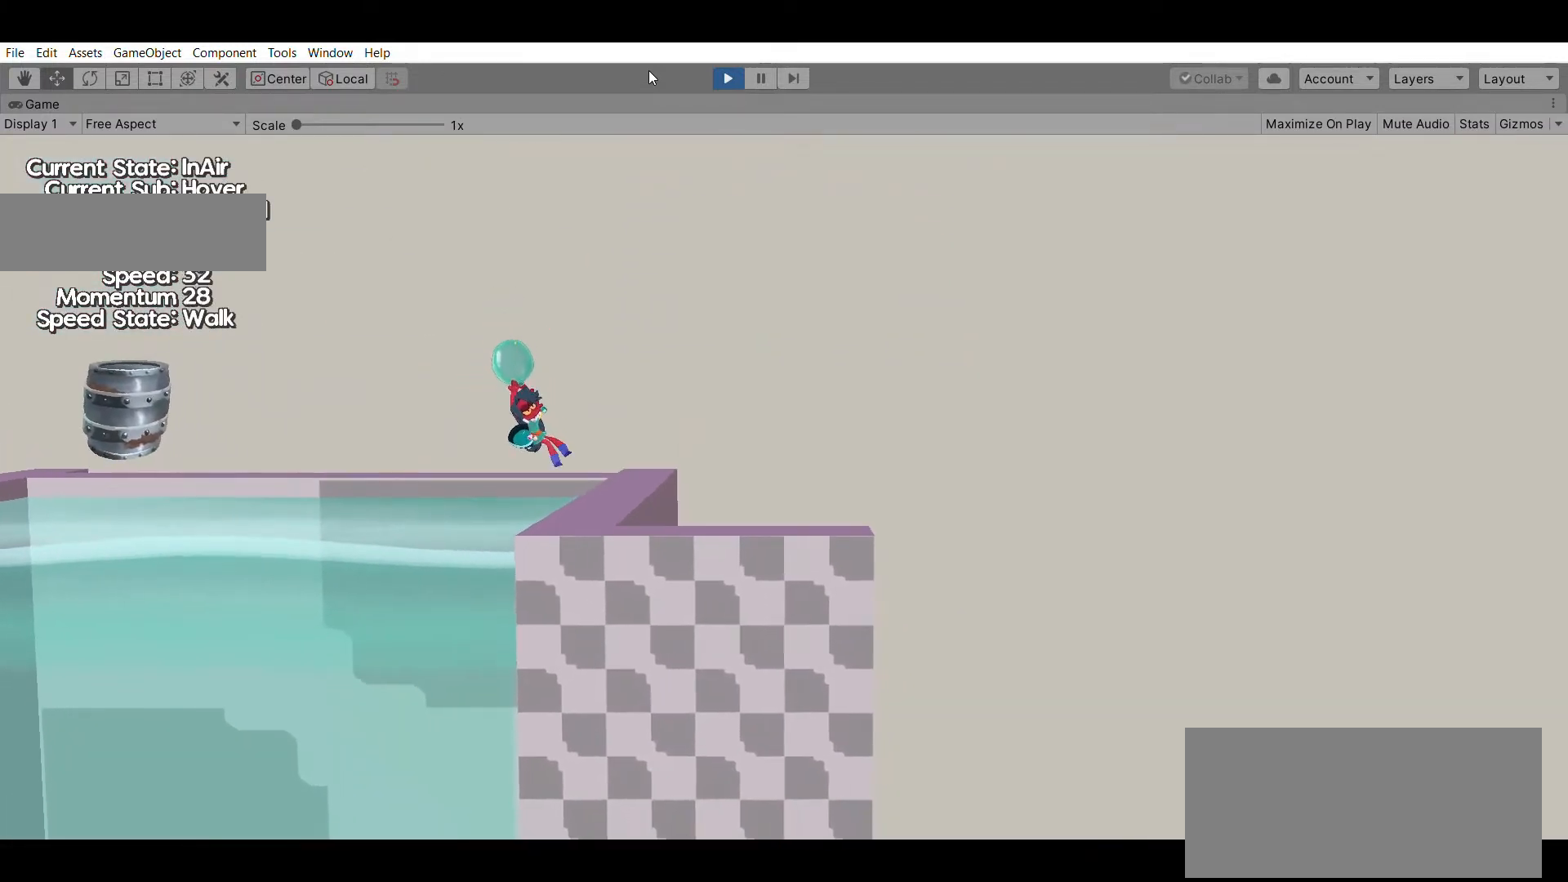
{"buttons": [], "left_stick": "center", "events": [[367, "left_stick", "center"]]}